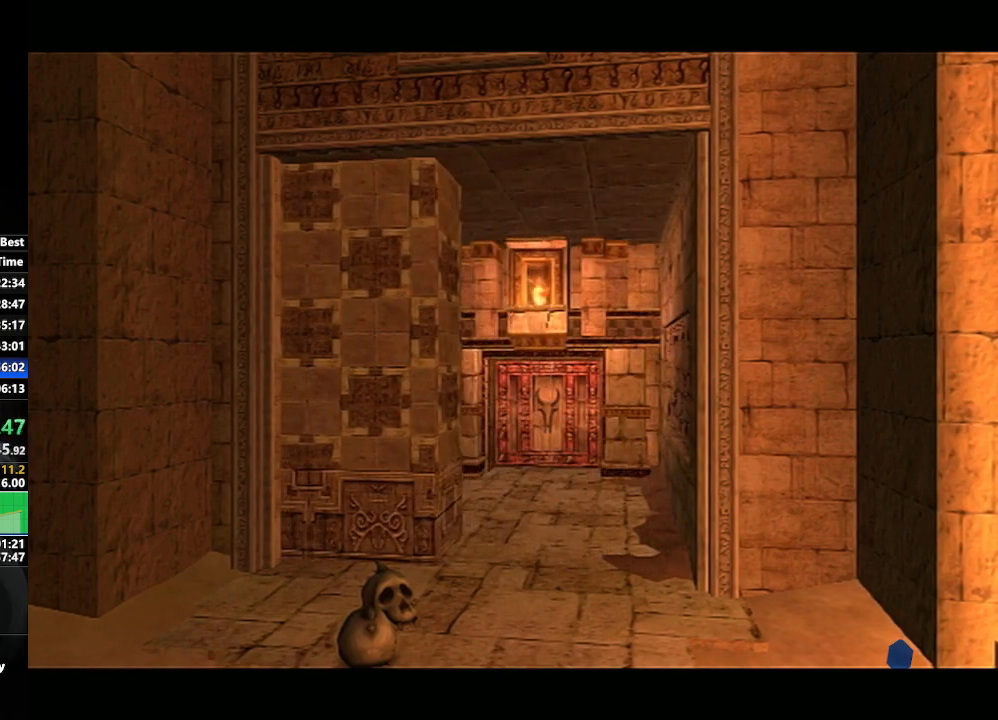
Gameplay with a controller (Nintendo layout); each line is a JSON object with the inputs held at the frame after it. "events" lists button and stick changes between this image and that frame as [ms after this image, input, new state], when the widget could be followed in between. Not read: L3 R3.
{"buttons": [], "left_stick": "left", "right_stick": "center", "events": [[233, "left_stick", "left"]]}
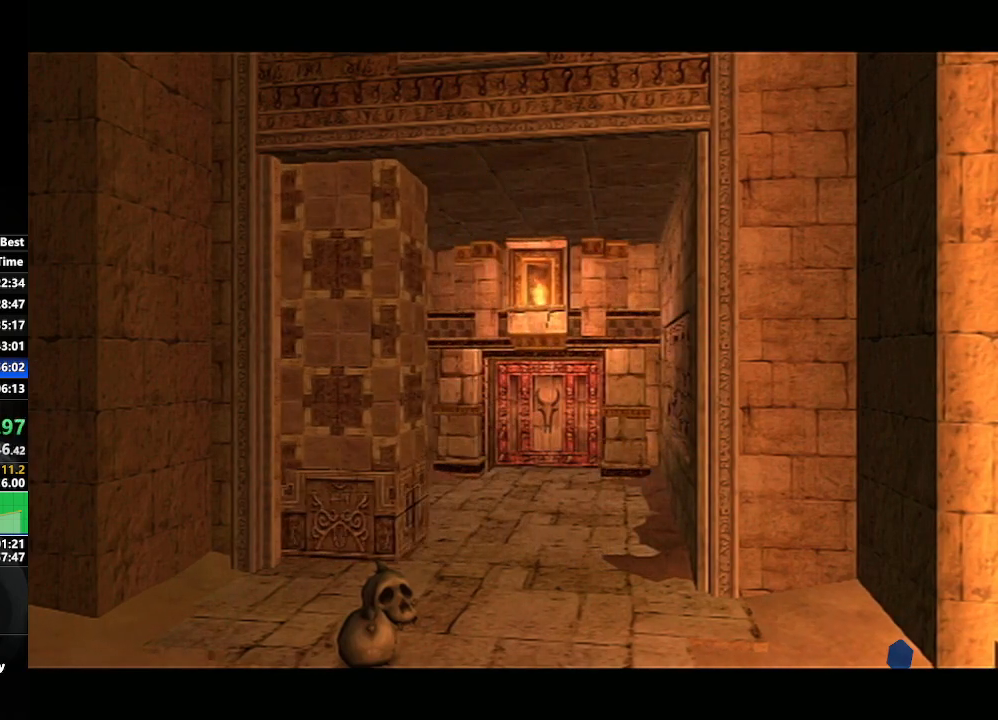
{"buttons": [], "left_stick": "left", "right_stick": "center", "events": []}
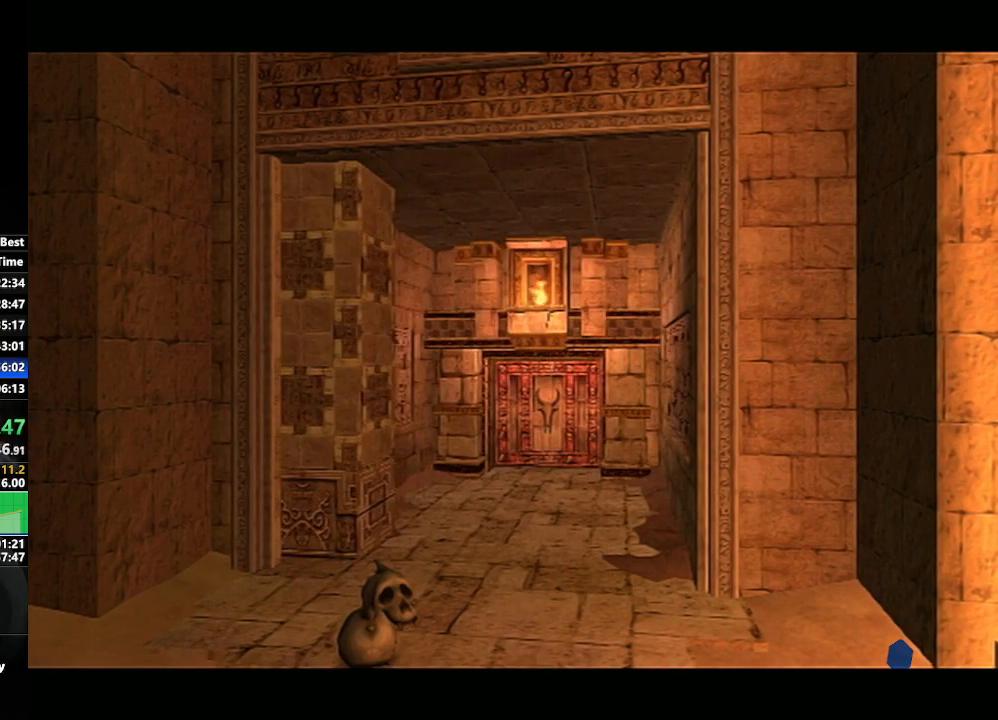
{"buttons": [], "left_stick": "left", "right_stick": "center", "events": []}
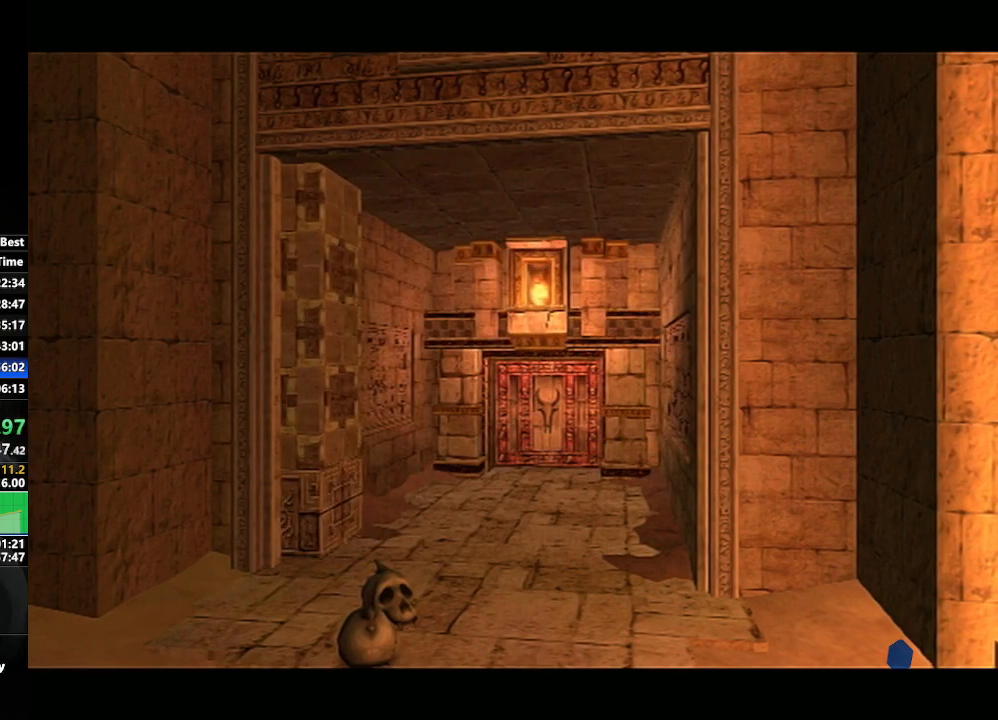
{"buttons": [], "left_stick": "left", "right_stick": "center", "events": []}
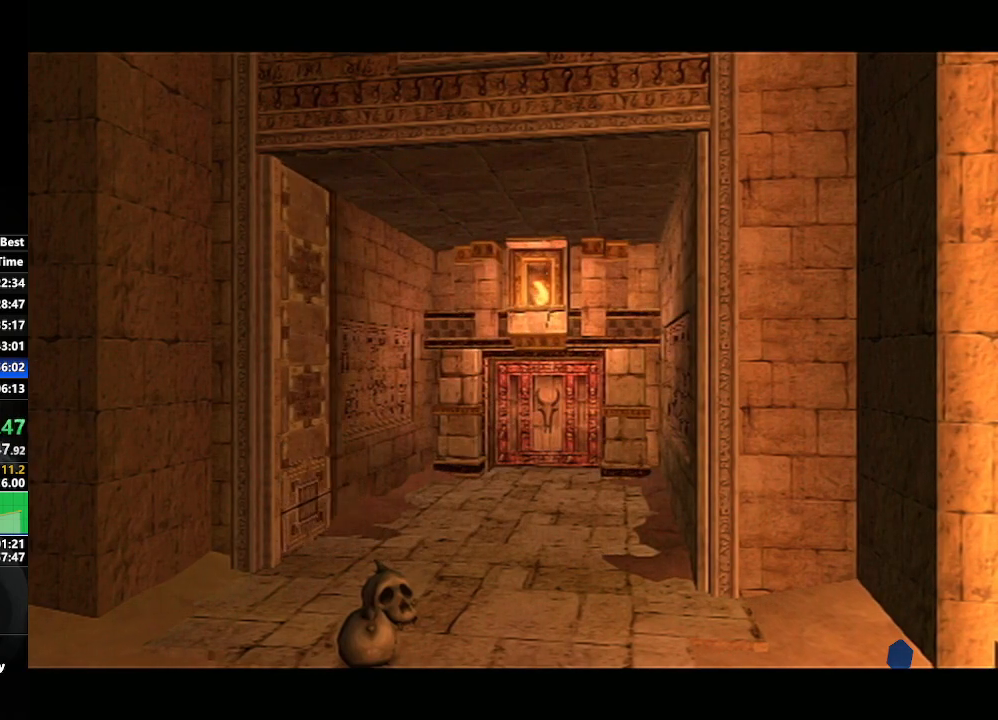
{"buttons": [], "left_stick": "left", "right_stick": "center", "events": []}
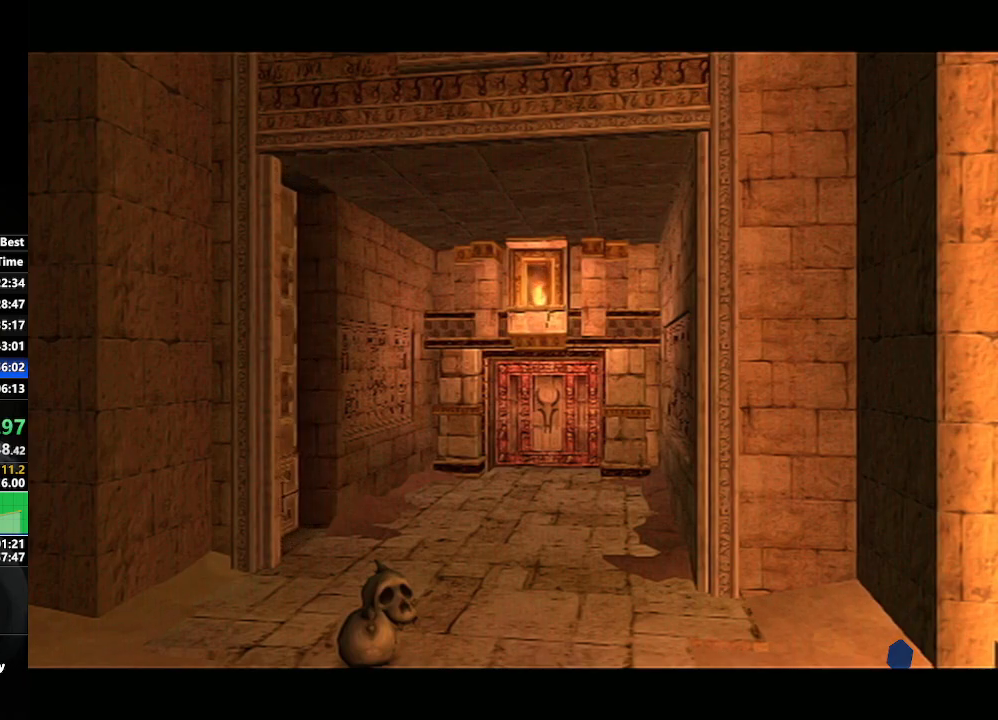
{"buttons": [], "left_stick": "left", "right_stick": "center", "events": []}
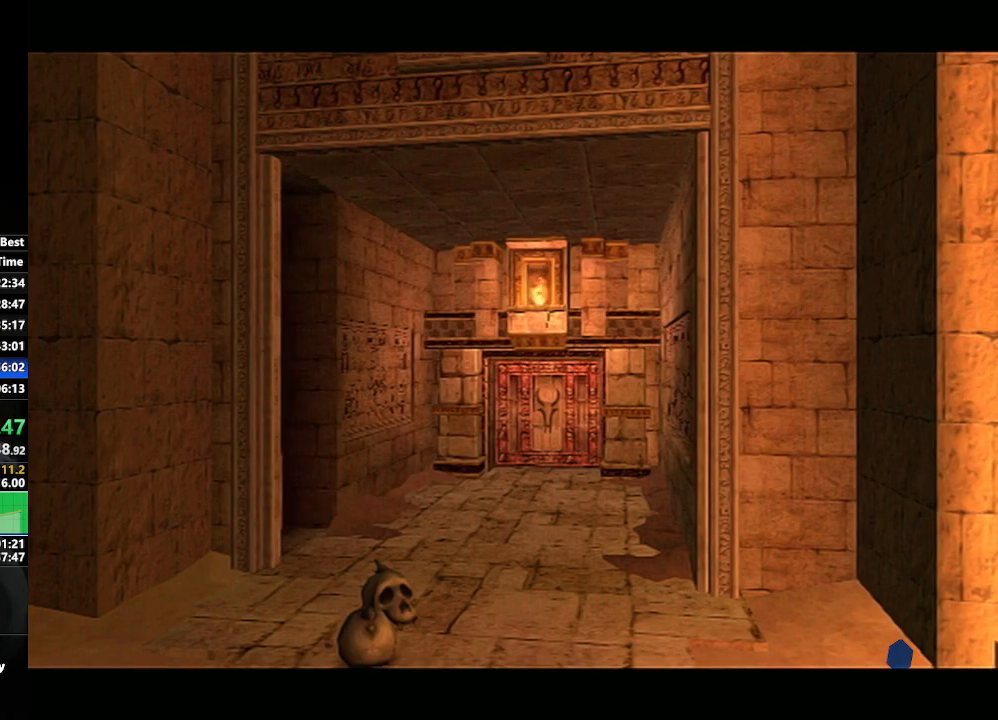
{"buttons": [], "left_stick": "left", "right_stick": "center", "events": []}
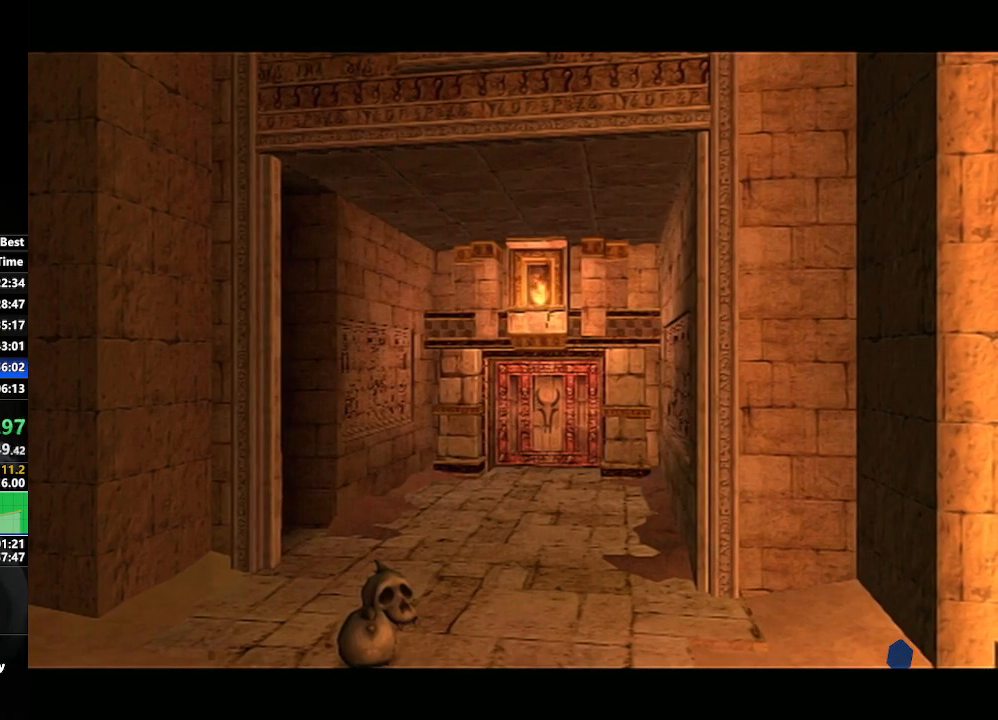
{"buttons": ["A"], "left_stick": "left", "right_stick": "center", "events": [[200, "A", "down"], [250, "A", "up"], [367, "A", "down"], [433, "A", "up"], [500, "A", "down"]]}
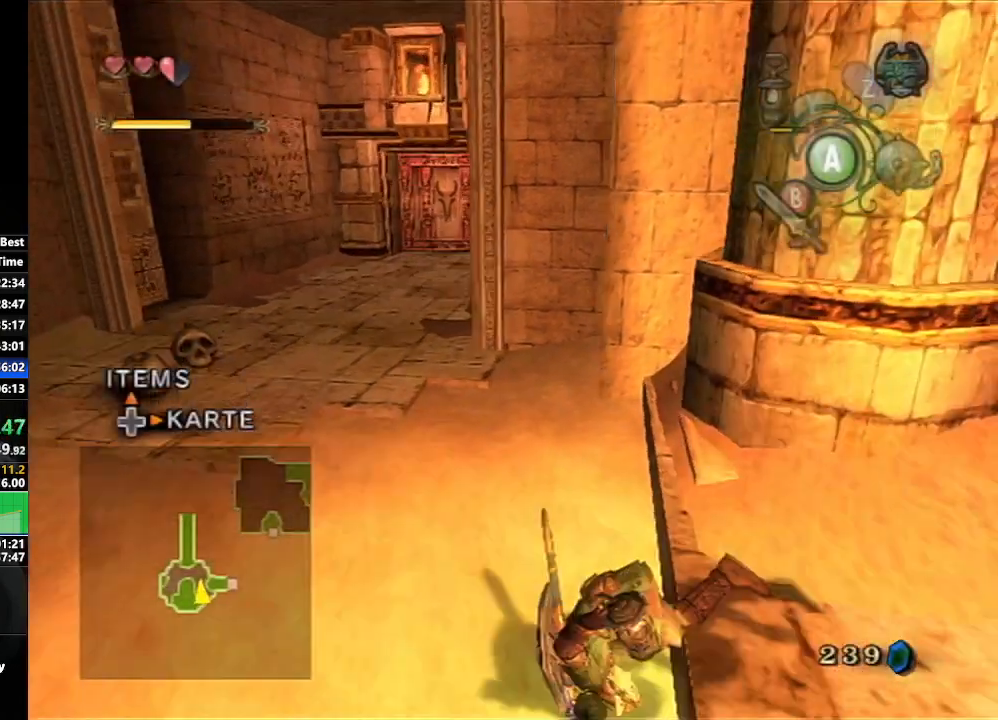
{"buttons": [], "left_stick": "up", "right_stick": "center", "events": [[67, "A", "up"], [67, "left_stick", "up-left"], [150, "A", "down"], [217, "left_stick", "up"], [250, "A", "up"]]}
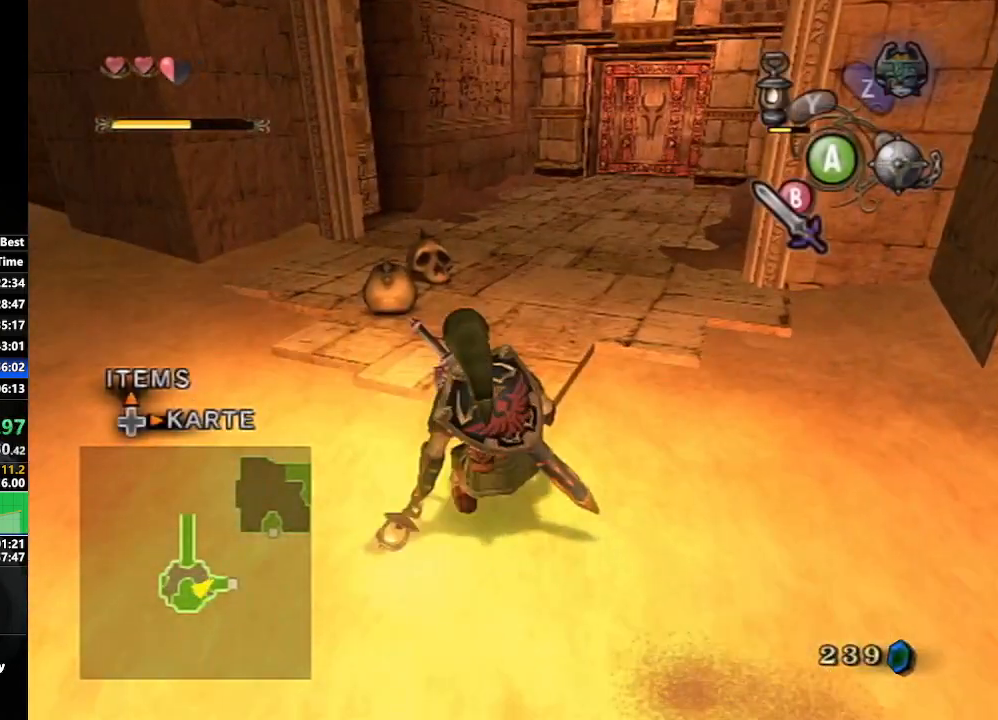
{"buttons": [], "left_stick": "center", "right_stick": "center", "events": [[167, "Z", "down"], [267, "A", "down"], [283, "Z", "up"], [333, "A", "up"], [367, "left_stick", "center"], [433, "A", "down"], [483, "A", "up"]]}
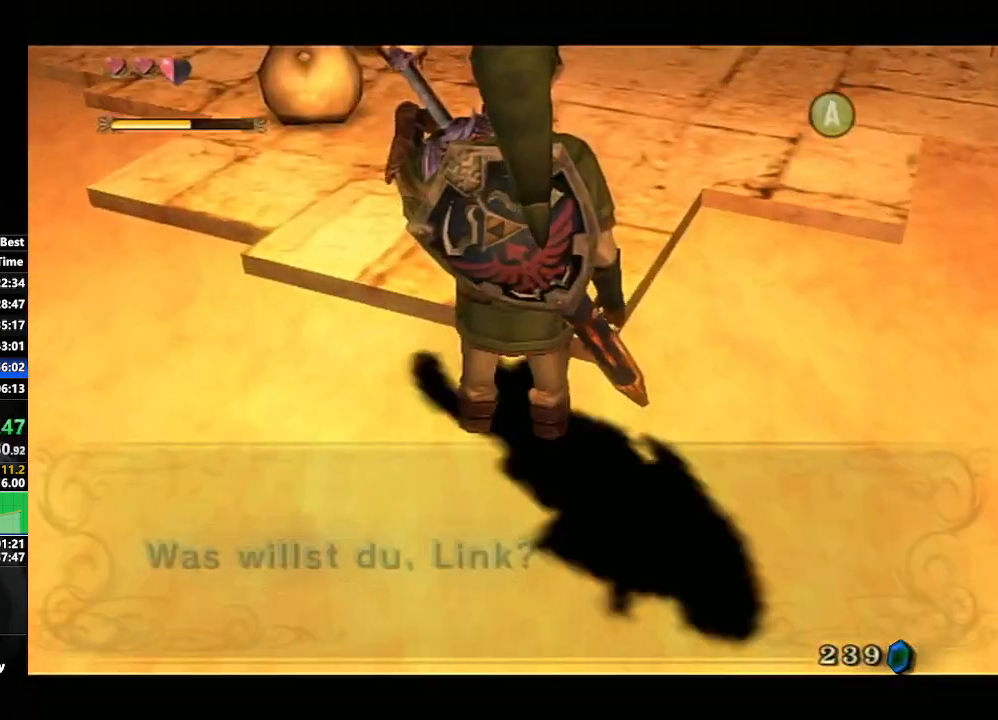
{"buttons": ["A"], "left_stick": "center", "right_stick": "center", "events": [[50, "A", "down"], [150, "A", "up"], [217, "A", "down"], [267, "A", "up"], [367, "A", "down"], [433, "A", "up"], [500, "A", "down"]]}
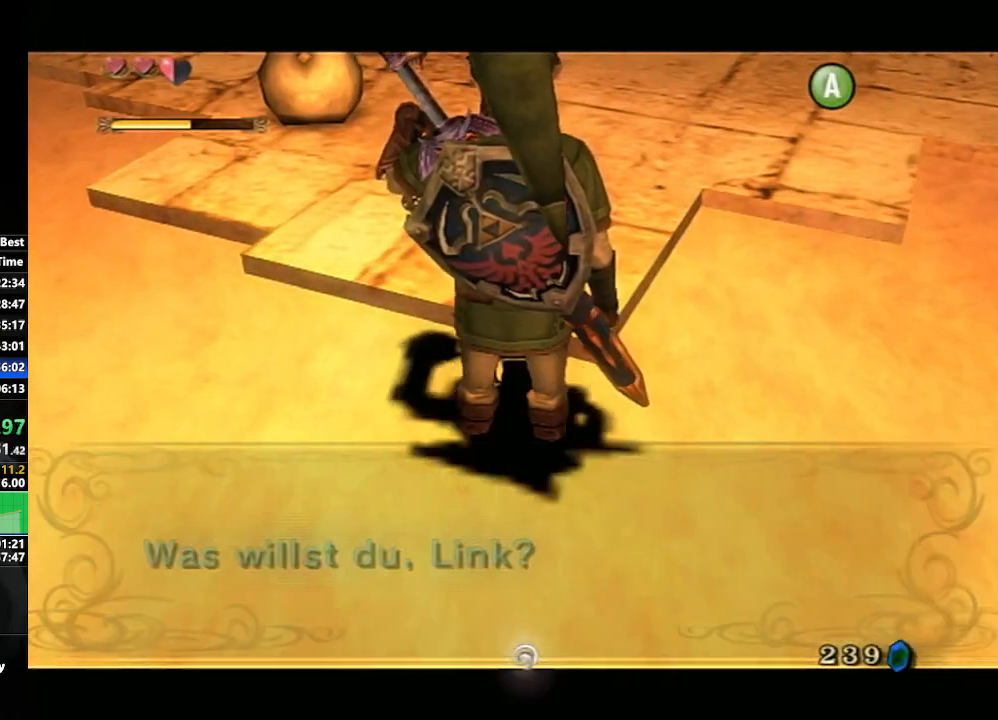
{"buttons": [], "left_stick": "center", "right_stick": "center", "events": [[83, "A", "up"]]}
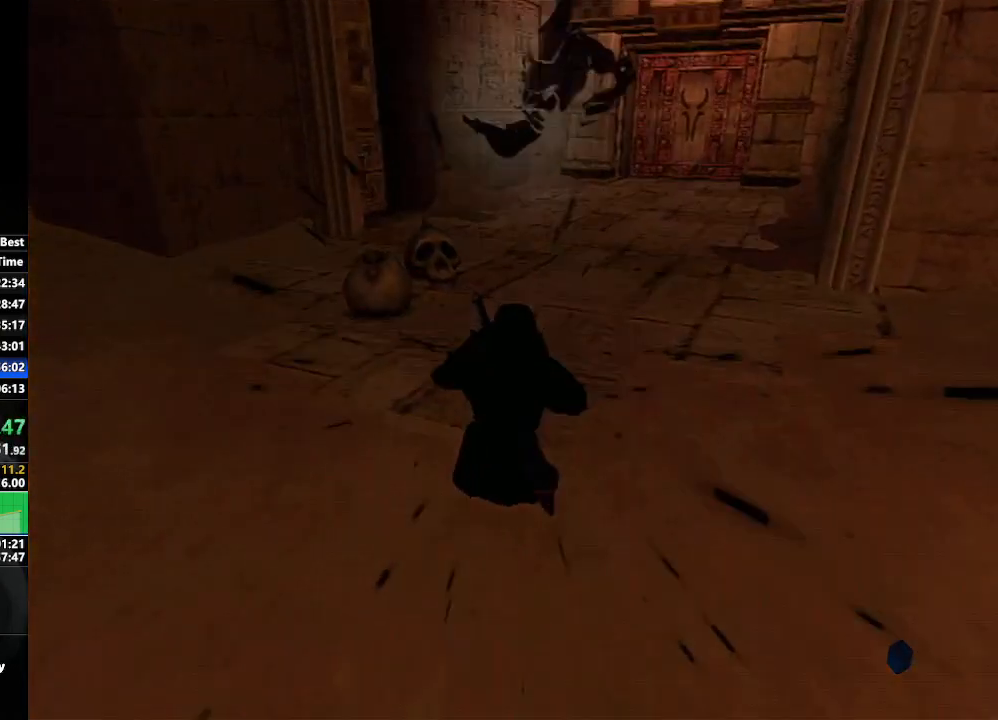
{"buttons": [], "left_stick": "up", "right_stick": "center", "events": [[433, "left_stick", "up"]]}
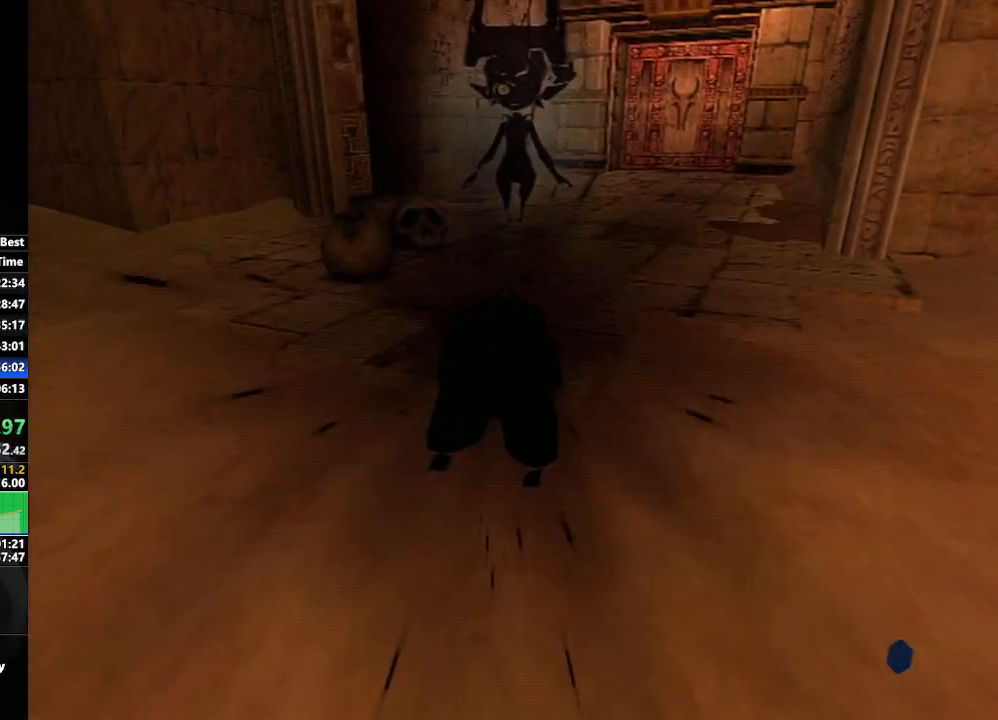
{"buttons": [], "left_stick": "up", "right_stick": "center", "events": []}
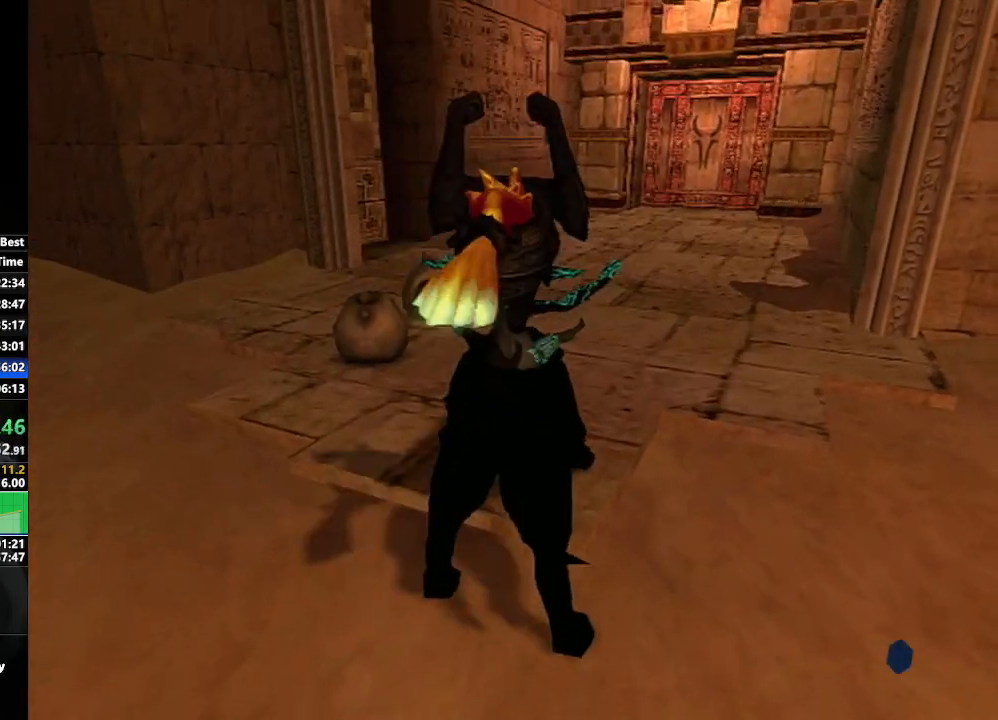
{"buttons": ["A"], "left_stick": "up", "right_stick": "center", "events": [[500, "A", "down"]]}
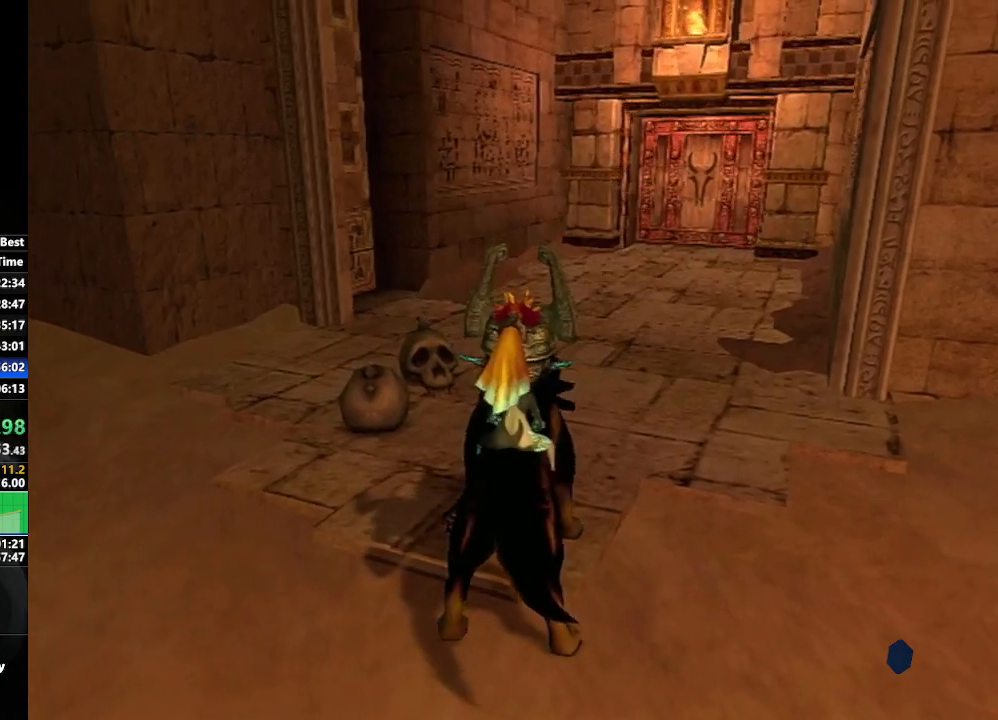
{"buttons": [], "left_stick": "up", "right_stick": "center", "events": [[50, "A", "up"], [167, "A", "down"], [217, "A", "up"], [300, "A", "down"], [400, "A", "up"]]}
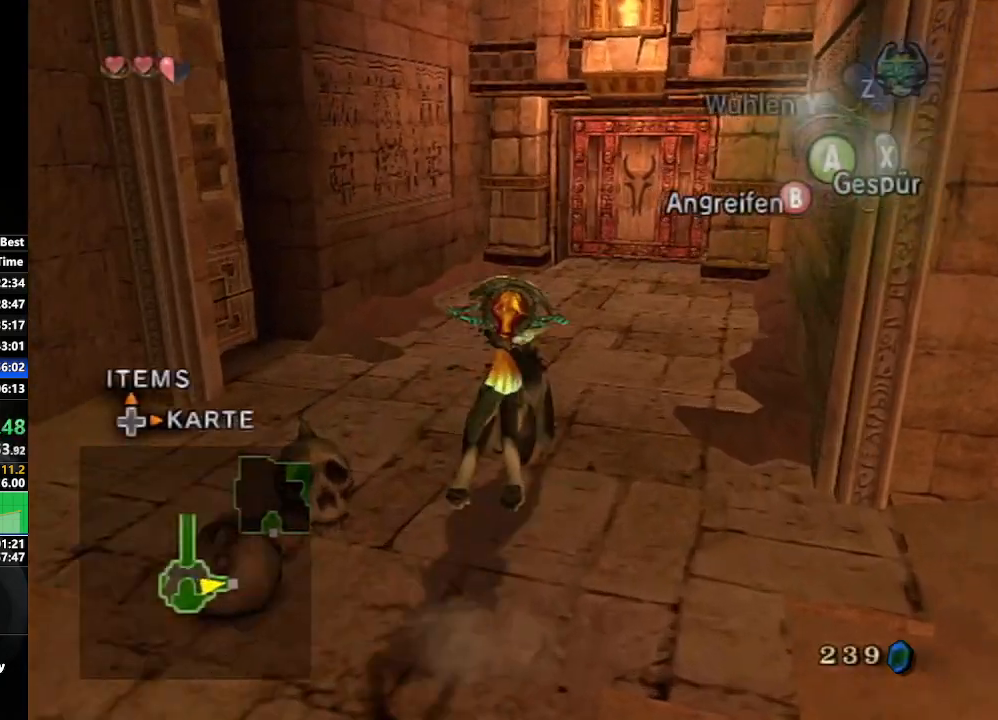
{"buttons": [], "left_stick": "up", "right_stick": "center", "events": []}
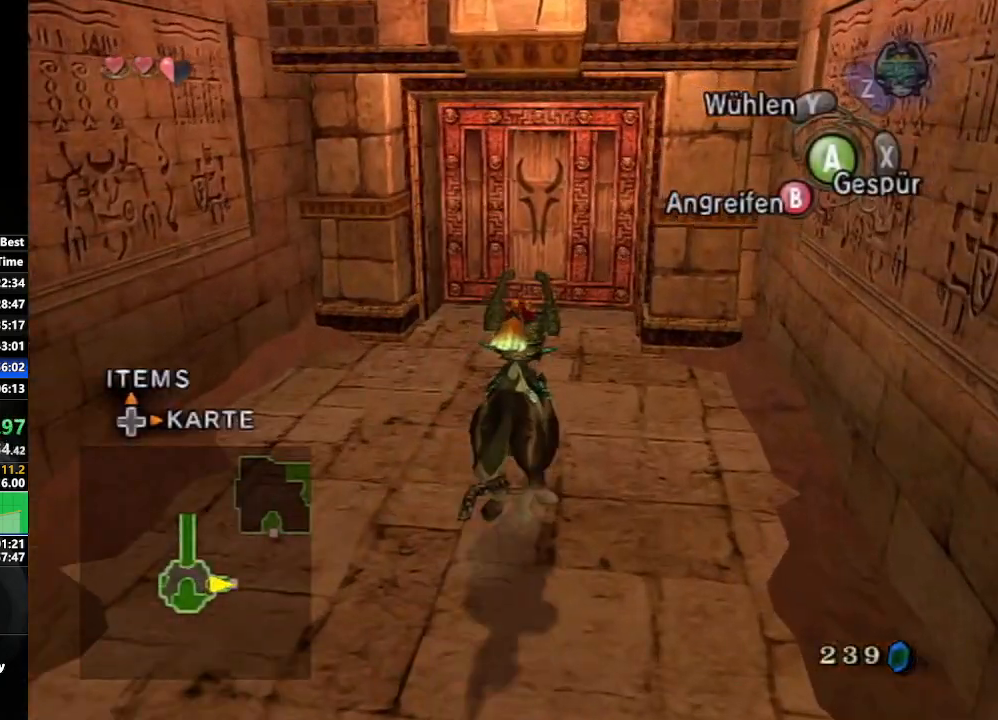
{"buttons": [], "left_stick": "up", "right_stick": "center", "events": []}
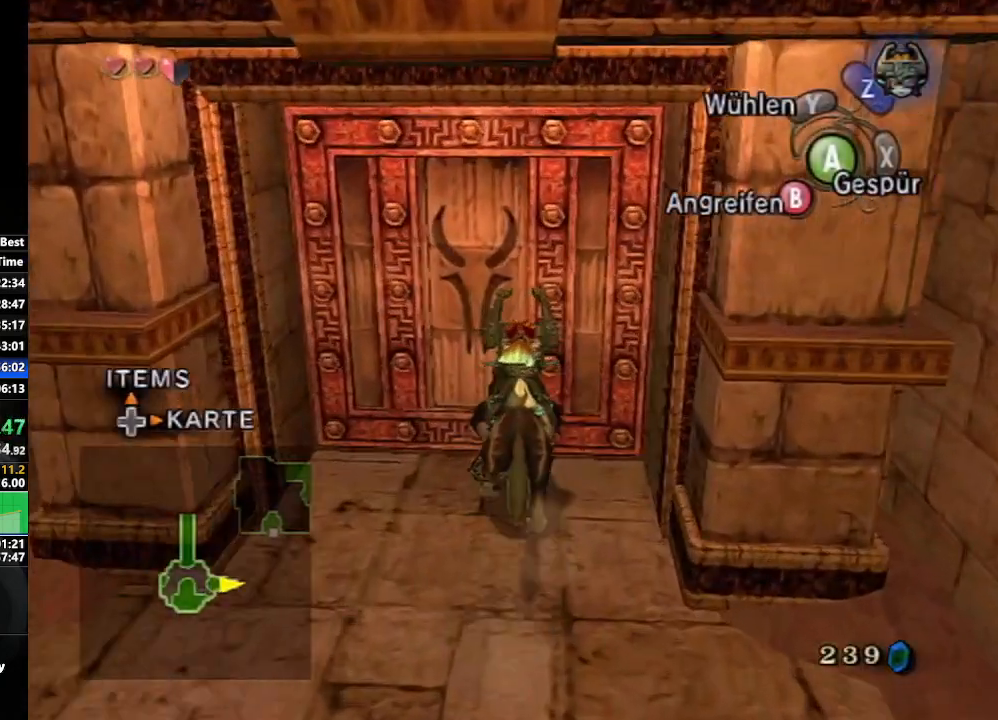
{"buttons": [], "left_stick": "down-right", "right_stick": "center", "events": [[33, "A", "down"], [67, "left_stick", "center"], [133, "A", "up"], [450, "left_stick", "down-right"]]}
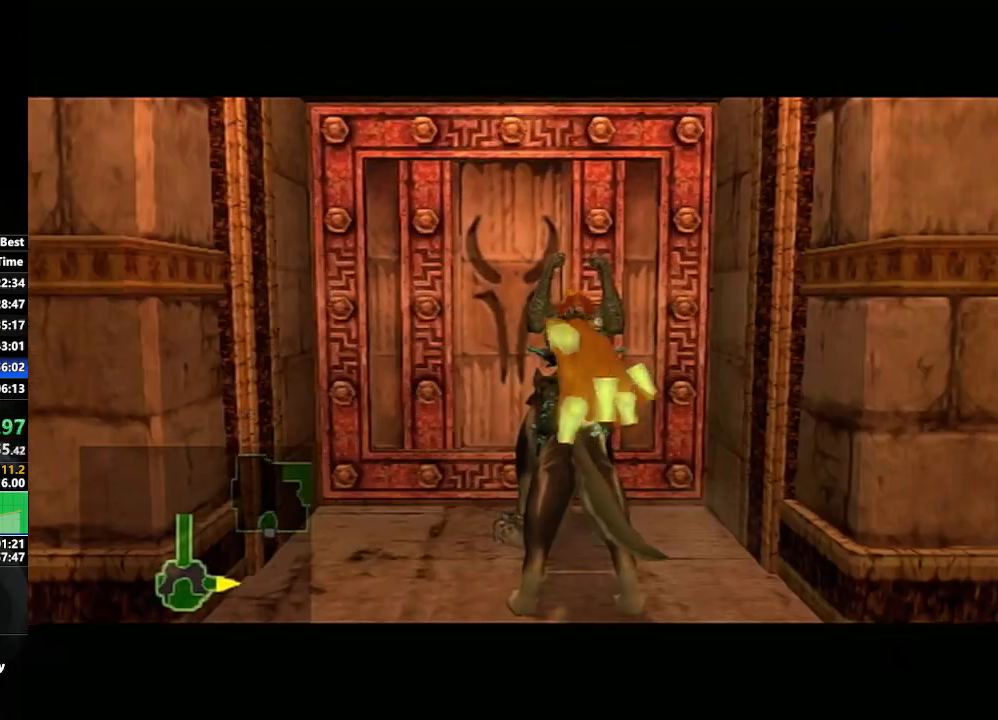
{"buttons": [], "left_stick": "center", "right_stick": "center", "events": [[217, "left_stick", "center"]]}
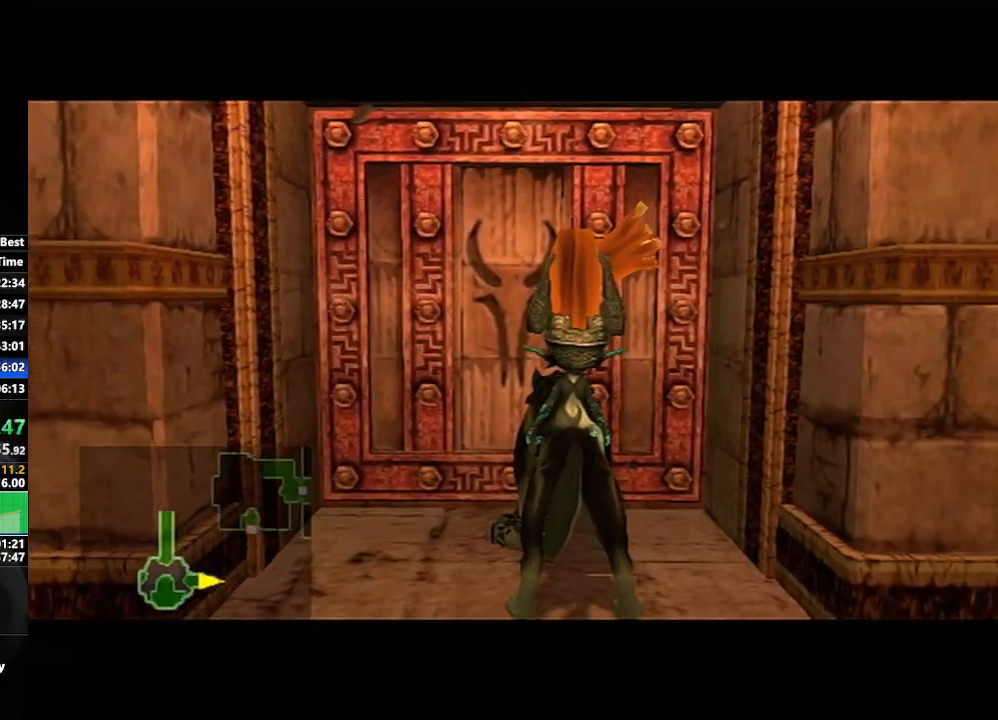
{"buttons": [], "left_stick": "center", "right_stick": "center", "events": []}
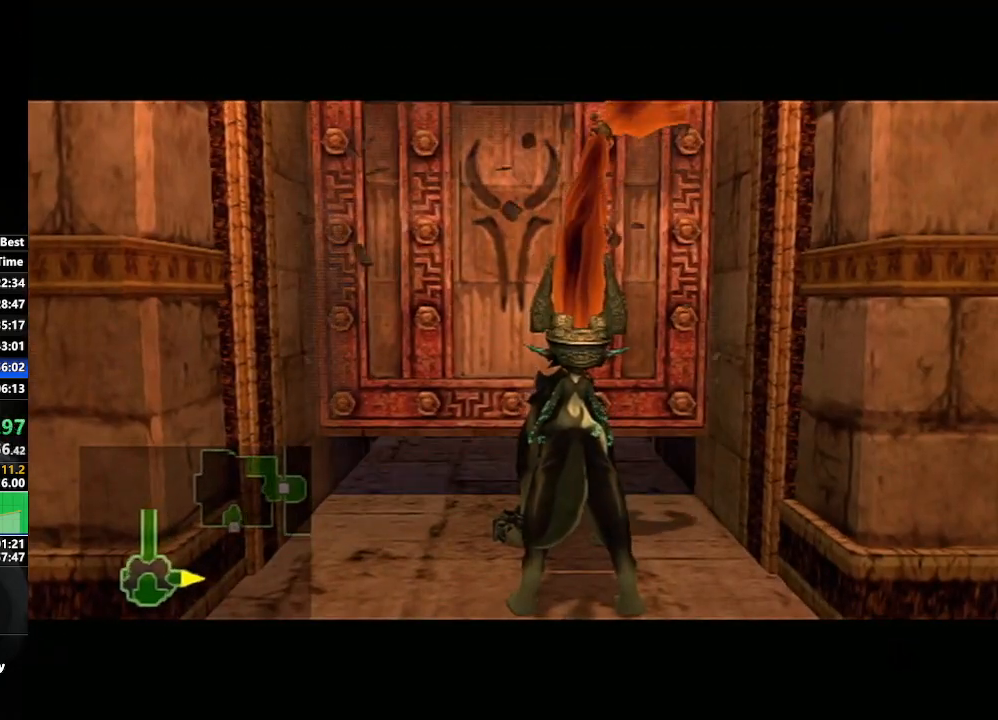
{"buttons": [], "left_stick": "center", "right_stick": "center", "events": []}
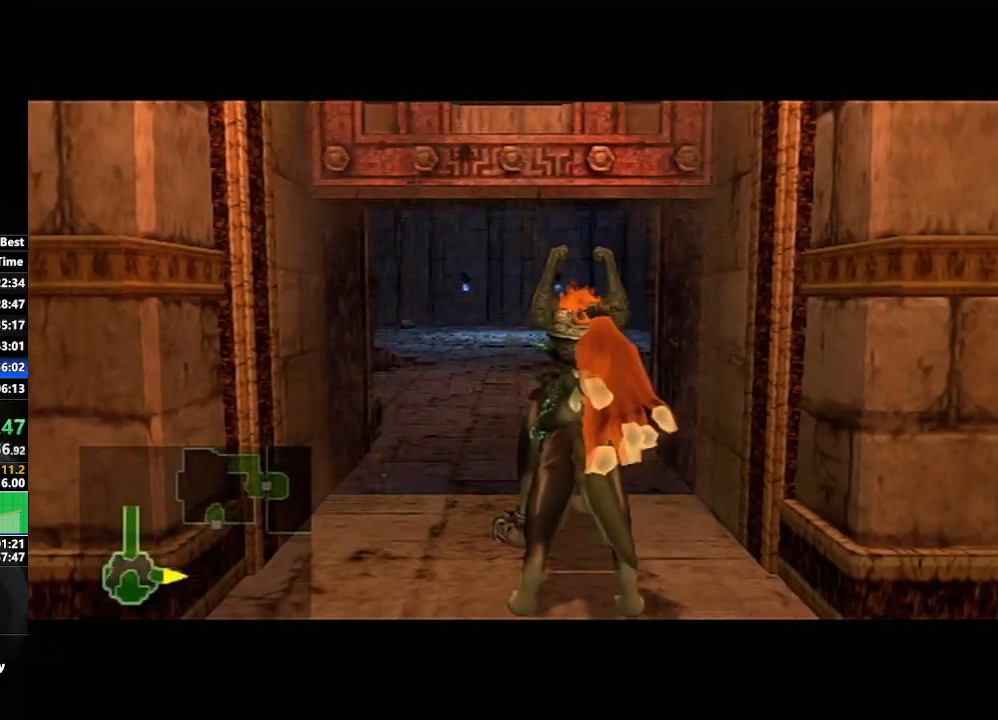
{"buttons": [], "left_stick": "center", "right_stick": "center", "events": []}
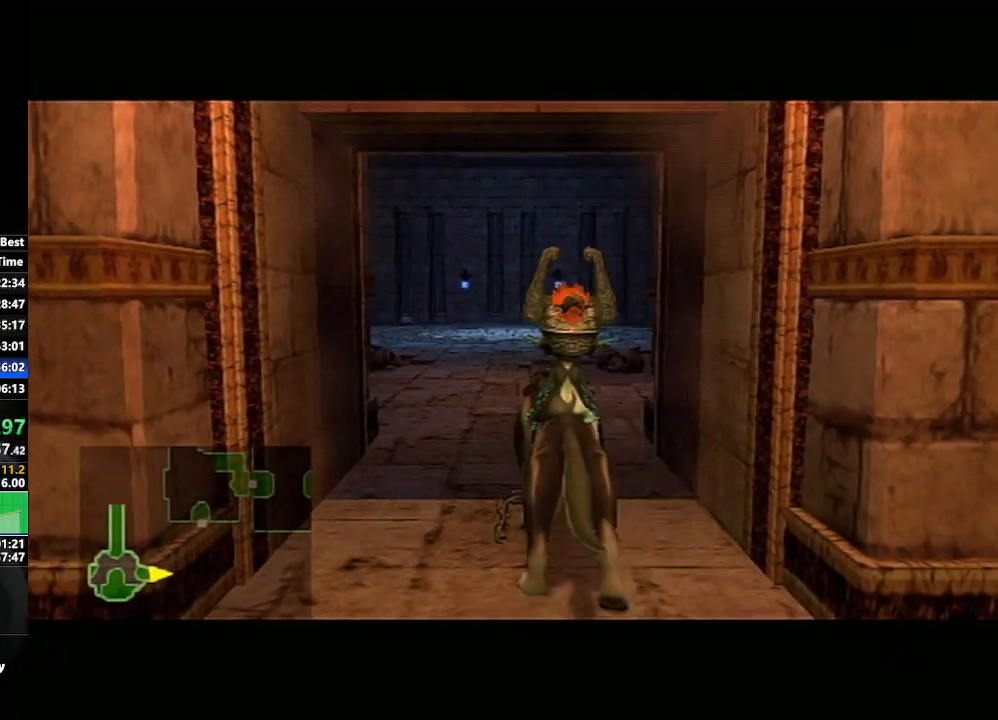
{"buttons": [], "left_stick": "center", "right_stick": "center", "events": []}
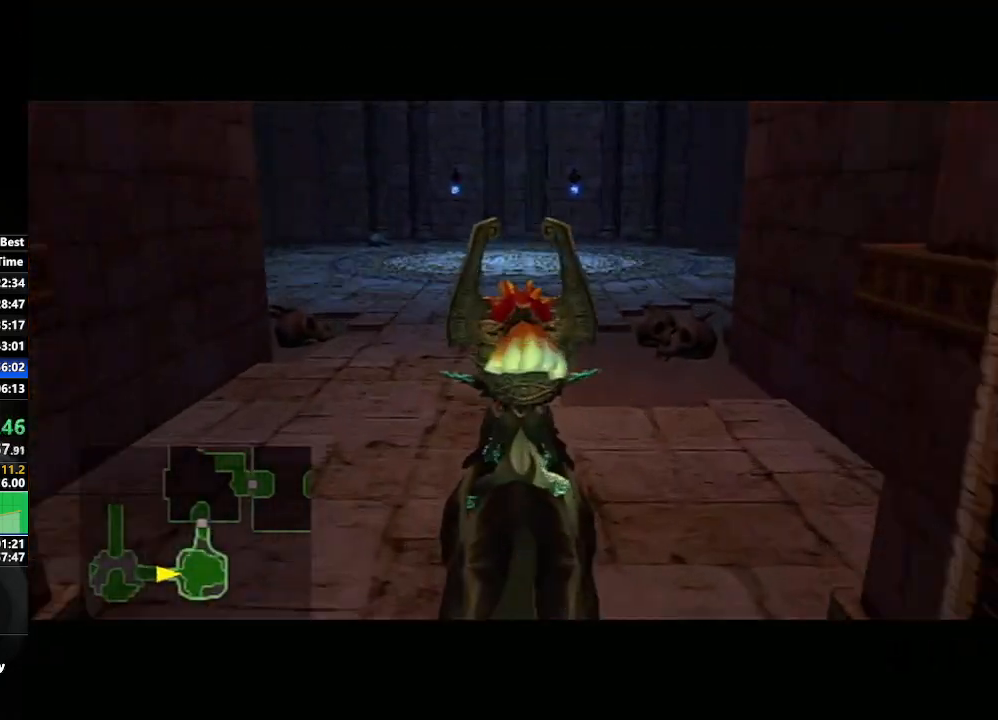
{"buttons": [], "left_stick": "center", "right_stick": "center", "events": []}
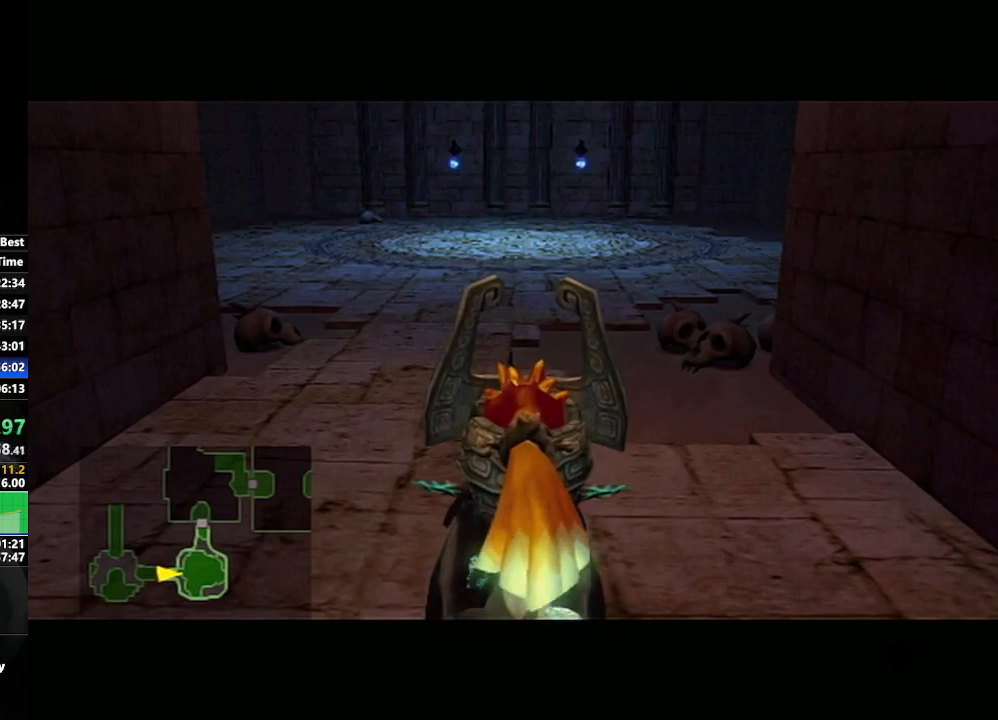
{"buttons": [], "left_stick": "center", "right_stick": "center", "events": []}
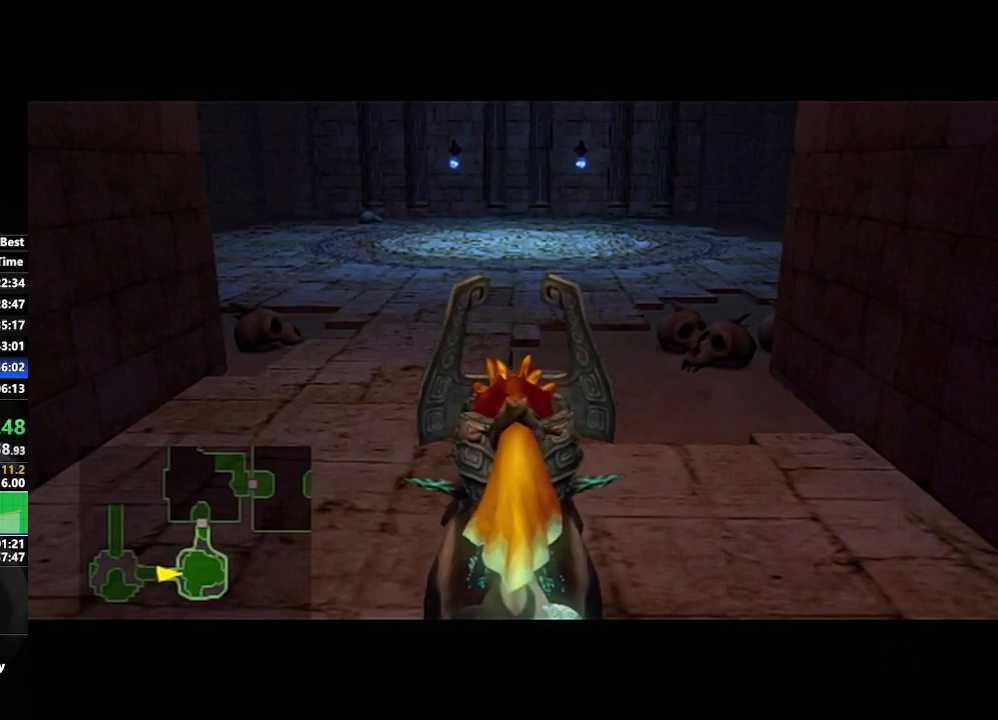
{"buttons": [], "left_stick": "center", "right_stick": "center", "events": []}
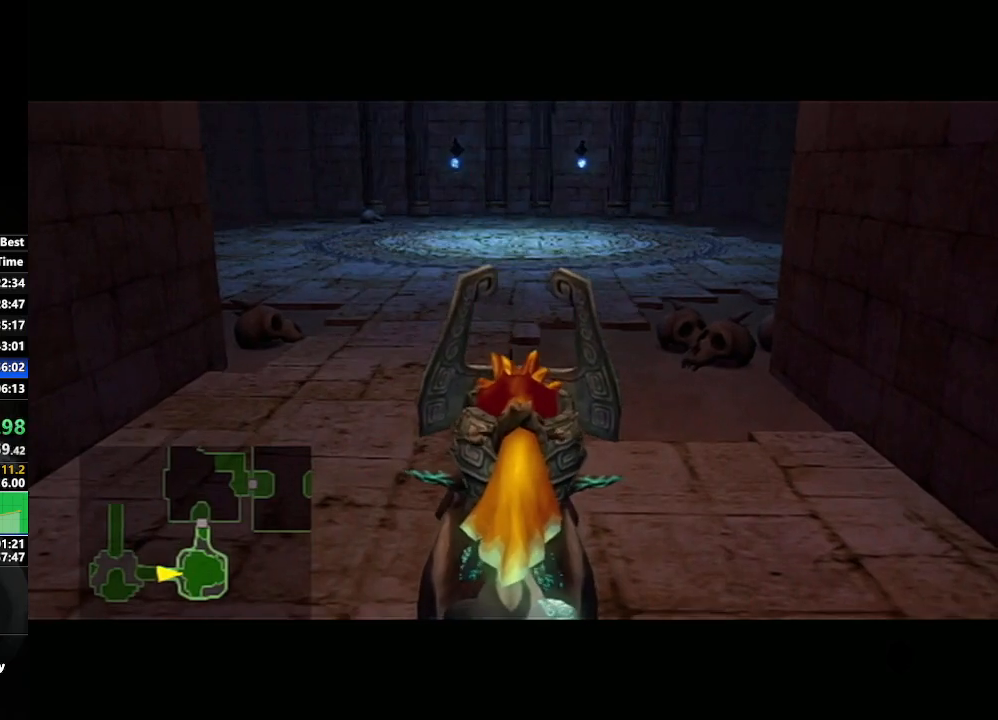
{"buttons": [], "left_stick": "center", "right_stick": "center", "events": []}